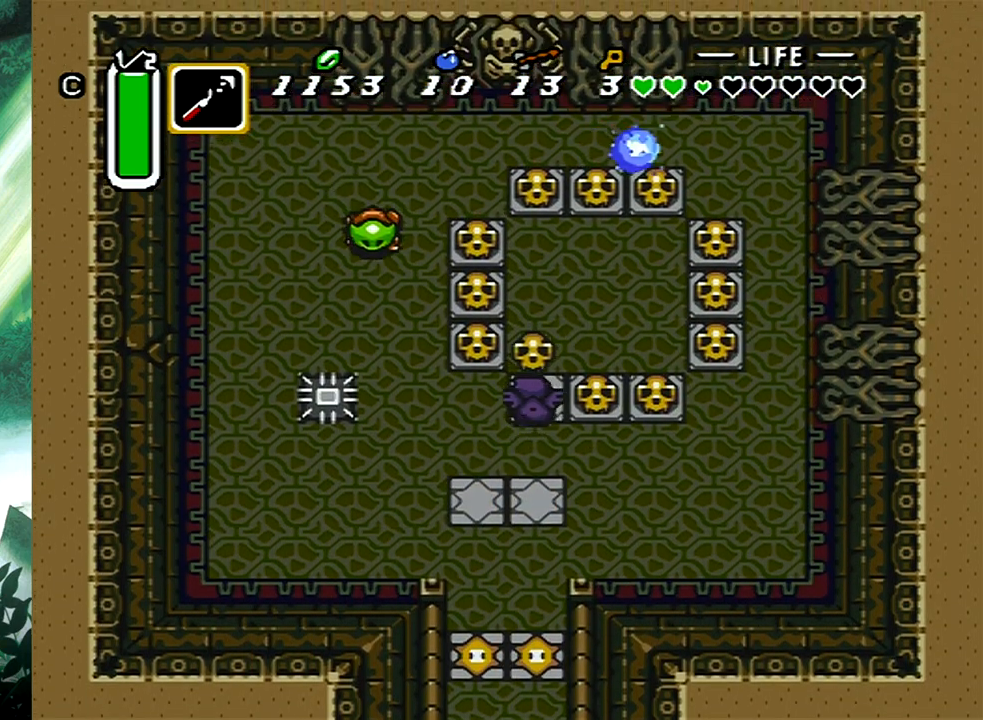
Gameplay with a controller (Xbox layout); each line is a JSON object with the inputs held at the frame after it. "events" lists button and stick changes between this image and that frame as [ms after this image, input, new state], when the widget could be followed in between. Not read: L2 R2 left_stick right_stick.
{"buttons": [], "events": [[33, "DPAD_RIGHT", "up"], [67, "DPAD_LEFT", "down"], [133, "DPAD_UP", "up"], [183, "B", "down"], [317, "B", "up"], [433, "DPAD_LEFT", "up"]]}
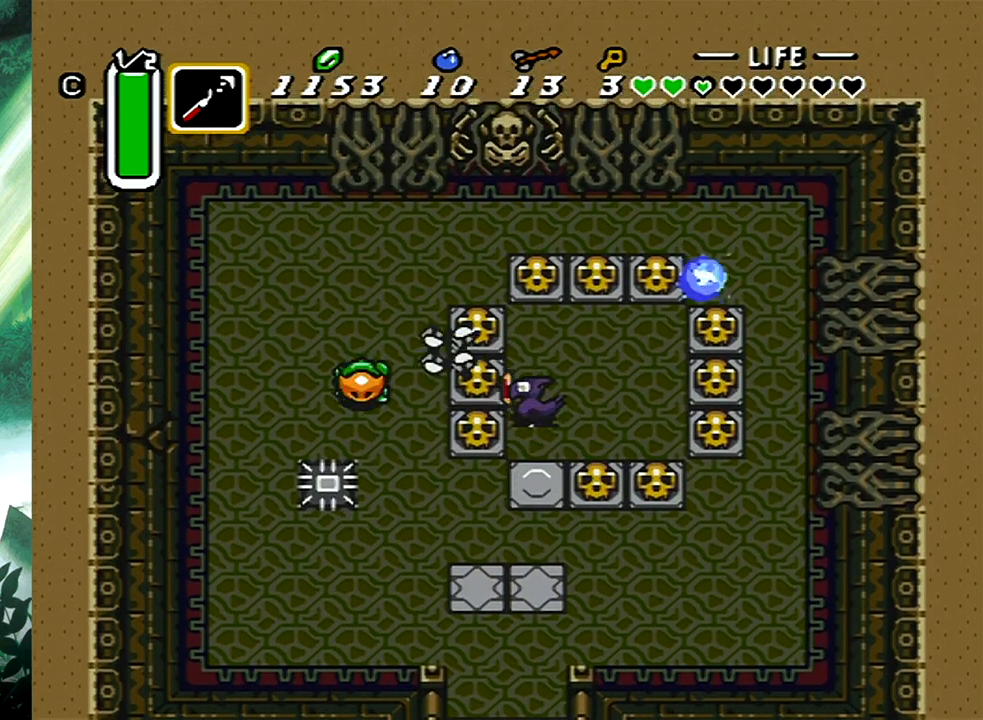
{"buttons": ["B", "DPAD_LEFT"], "events": [[33, "B", "down"], [100, "DPAD_LEFT", "down"], [183, "B", "up"], [383, "B", "down"]]}
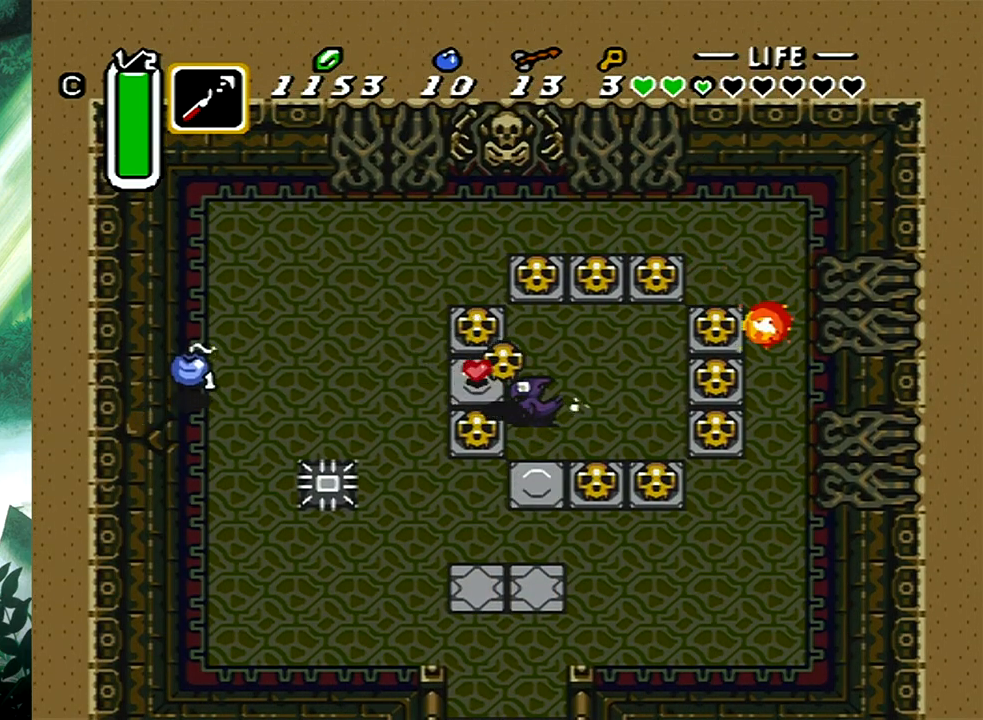
{"buttons": ["B", "DPAD_DOWN", "DPAD_RIGHT"]}
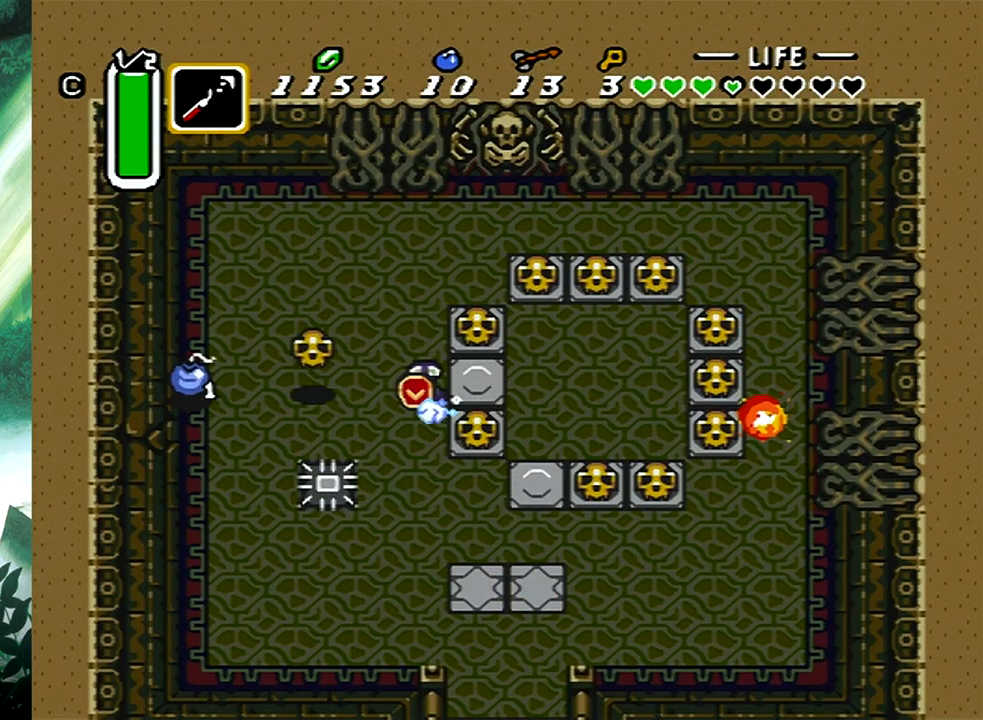
{"buttons": ["B", "DPAD_DOWN"], "events": [[33, "B", "up"], [33, "DPAD_DOWN", "up"], [183, "B", "down"], [350, "B", "up"], [367, "DPAD_DOWN", "down"], [417, "B", "down"], [450, "DPAD_RIGHT", "up"]]}
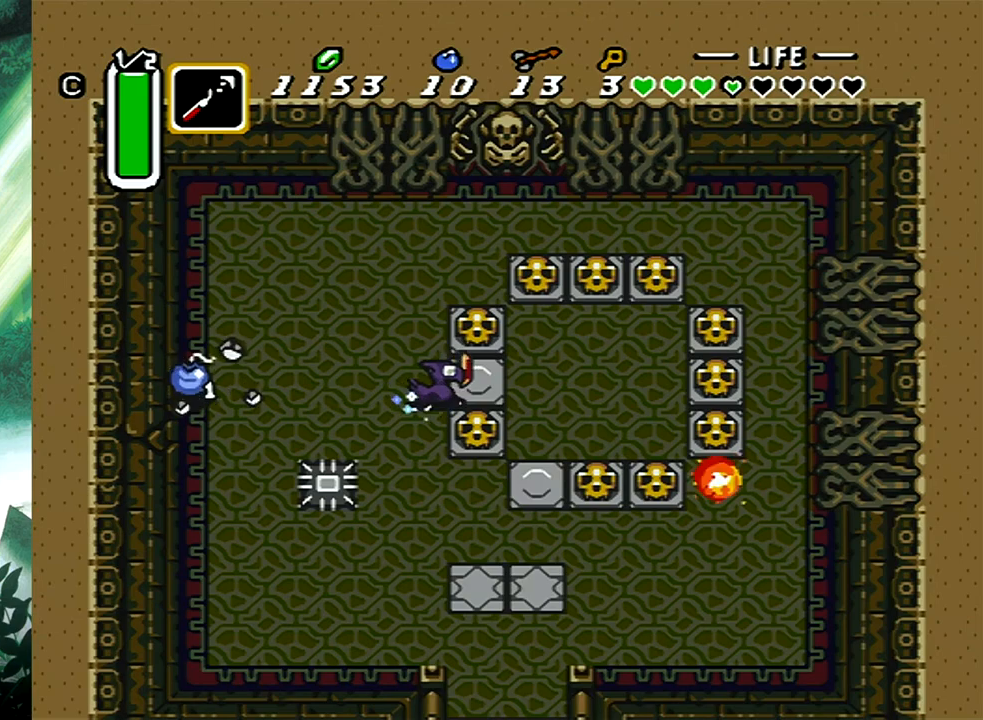
{"buttons": ["DPAD_DOWN", "DPAD_LEFT"], "events": [[33, "B", "up"], [117, "B", "down"], [250, "B", "up"], [333, "B", "down"], [467, "B", "up"], [500, "DPAD_LEFT", "down"]]}
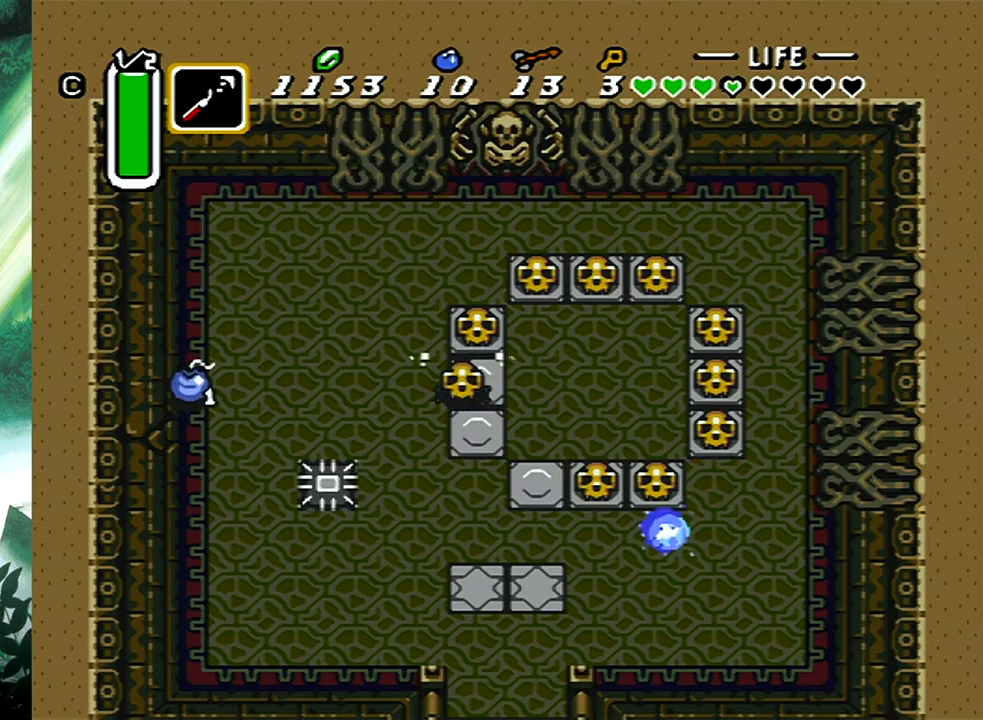
{"buttons": ["DPAD_LEFT"], "events": [[33, "B", "down"], [33, "DPAD_DOWN", "up"], [150, "B", "up"]]}
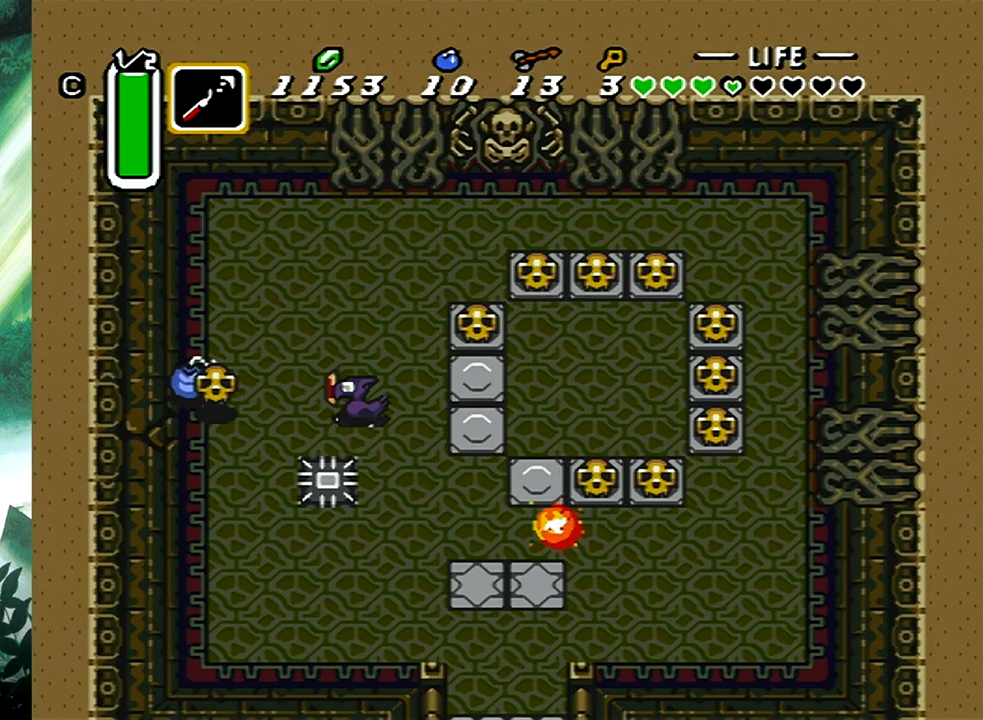
{"buttons": ["X"], "events": [[83, "R1", "down"], [150, "DPAD_DOWN", "down"], [217, "R1", "up"], [250, "DPAD_DOWN", "up"], [350, "DPAD_DOWN", "down"], [400, "DPAD_DOWN", "up"], [400, "X", "down"], [433, "DPAD_LEFT", "up"]]}
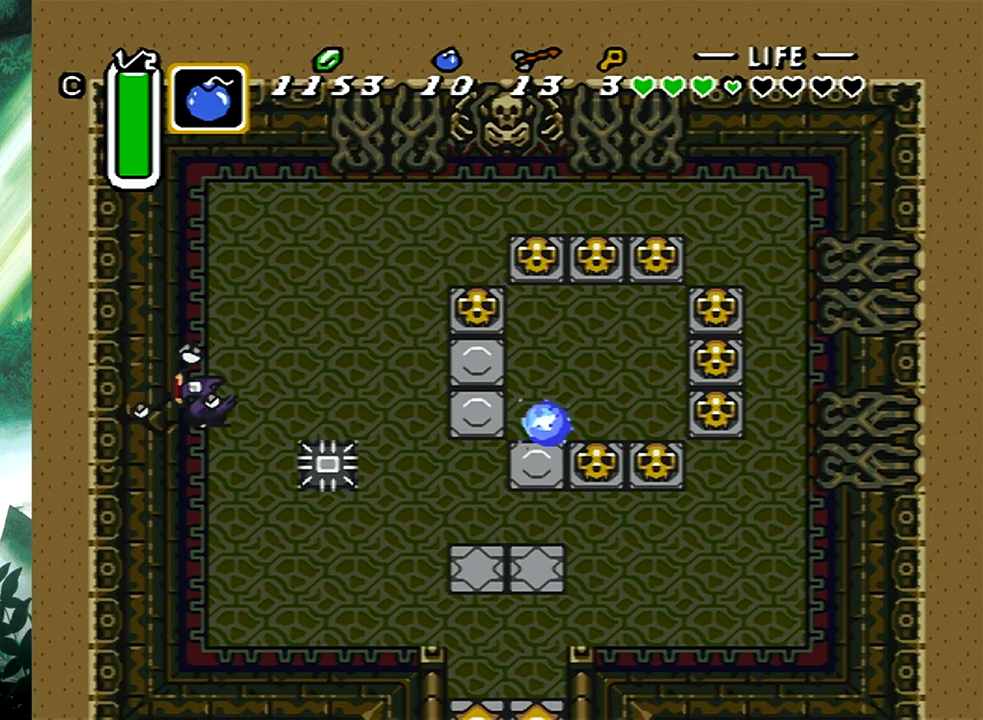
{"buttons": ["DPAD_UP", "DPAD_RIGHT"], "events": [[17, "X", "up"], [167, "DPAD_UP", "down"], [317, "DPAD_RIGHT", "down"]]}
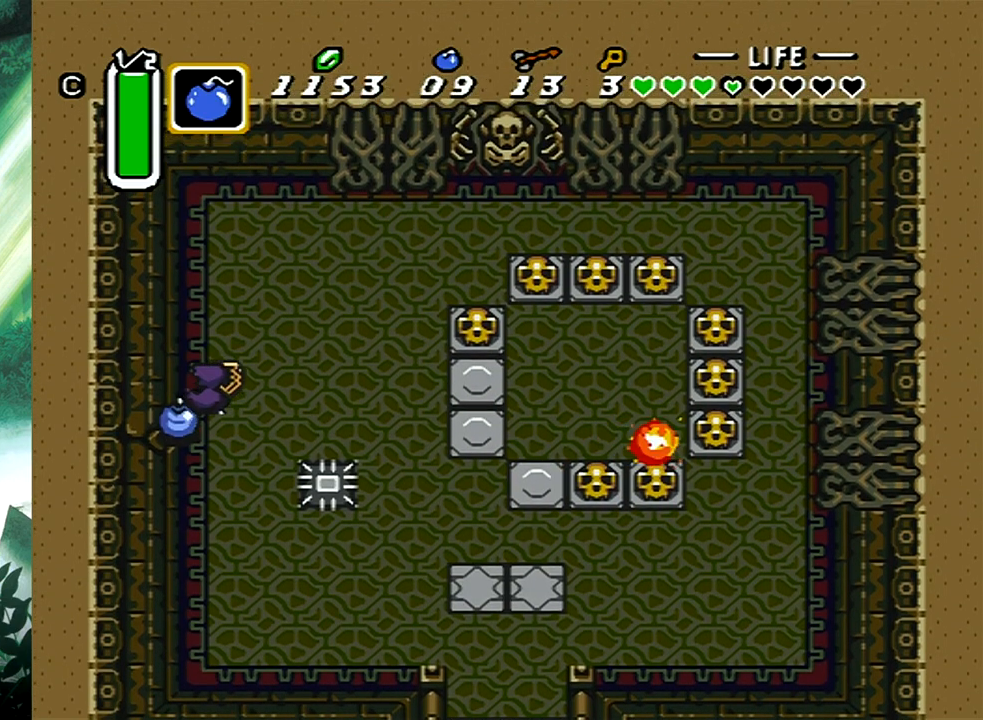
{"buttons": [], "events": [[333, "DPAD_UP", "up"], [367, "DPAD_RIGHT", "up"]]}
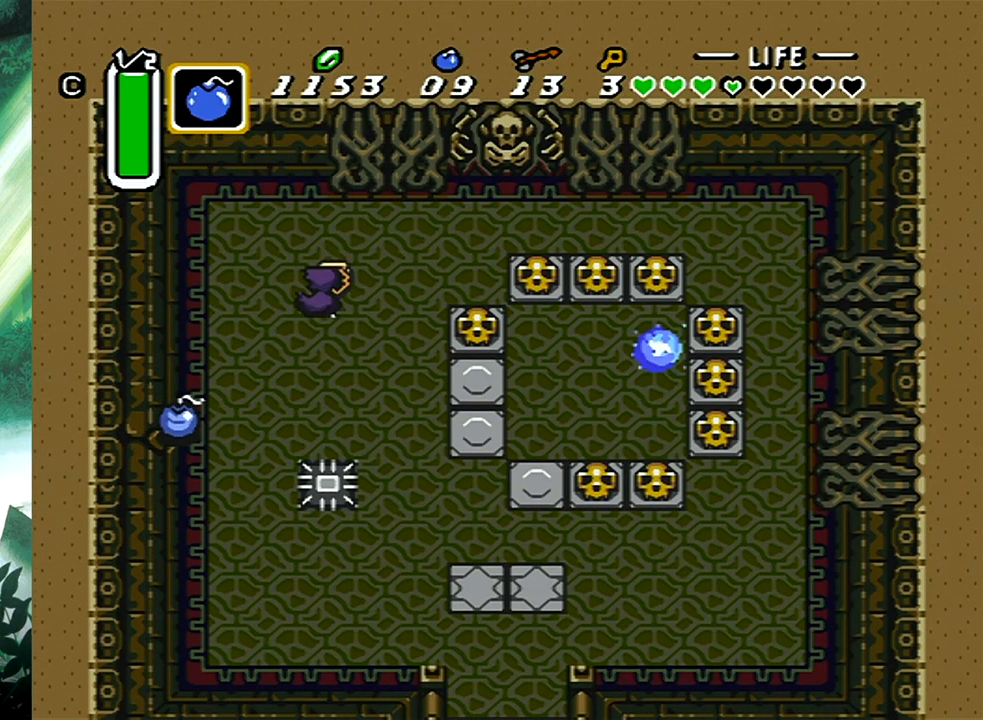
{"buttons": [], "events": [[333, "L1", "down"], [383, "L1", "up"]]}
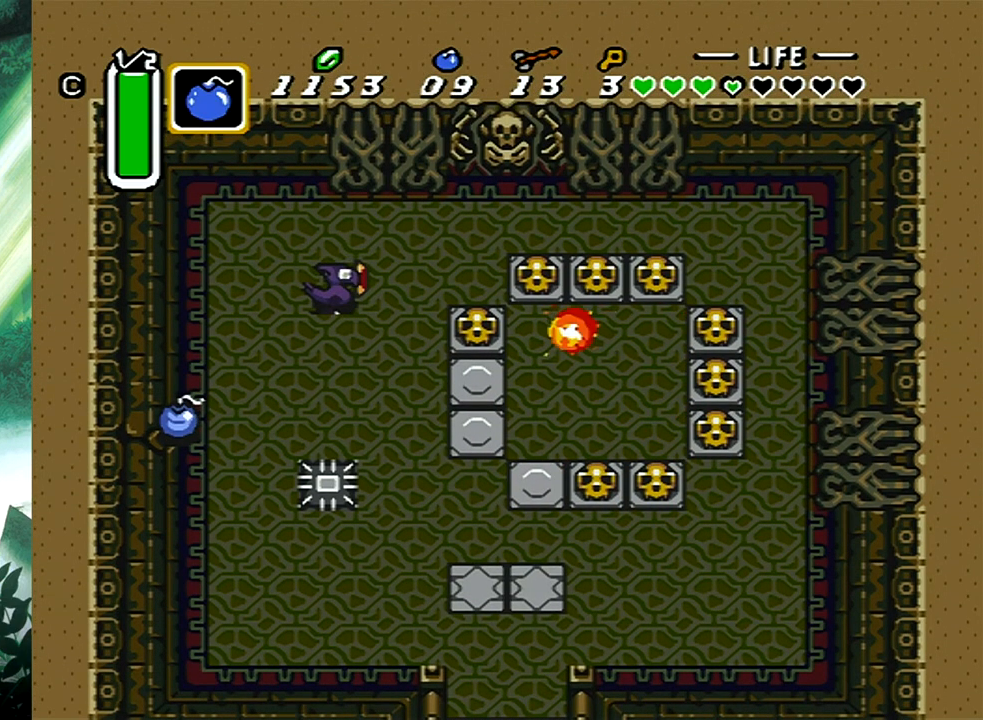
{"buttons": [], "events": []}
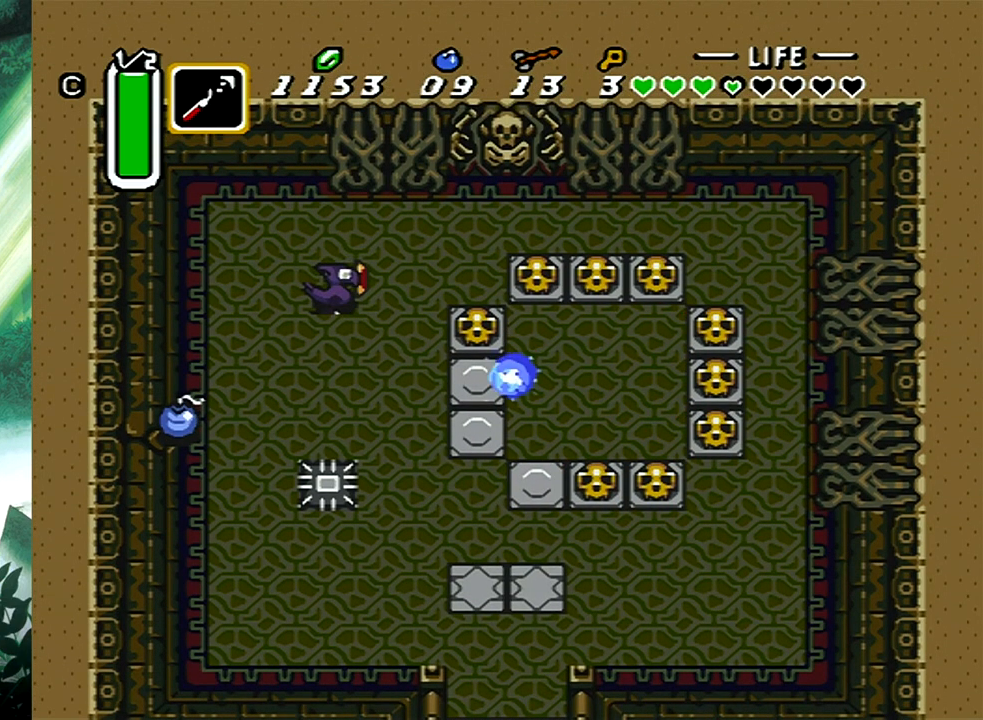
{"buttons": [], "events": []}
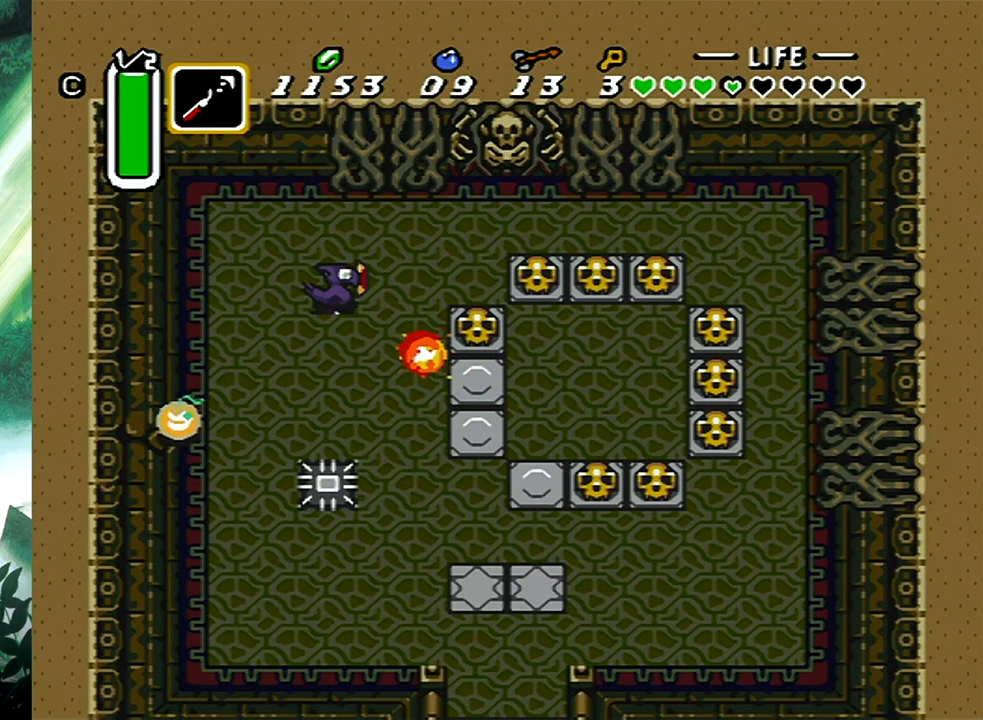
{"buttons": [], "events": []}
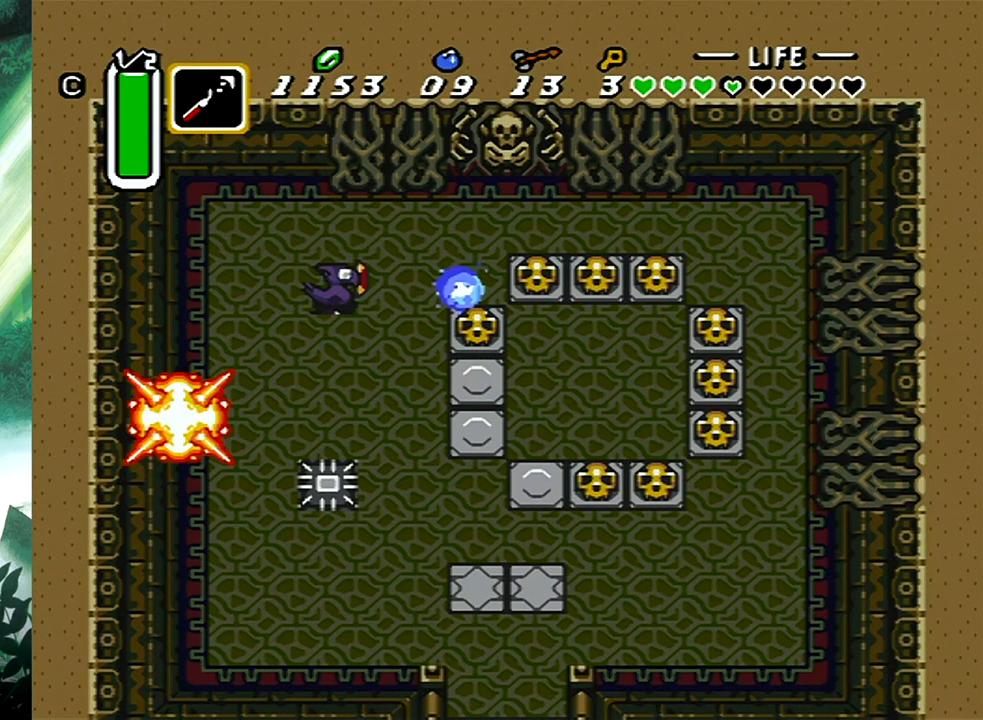
{"buttons": ["DPAD_DOWN", "DPAD_LEFT"], "events": [[250, "DPAD_LEFT", "down"], [350, "DPAD_DOWN", "down"]]}
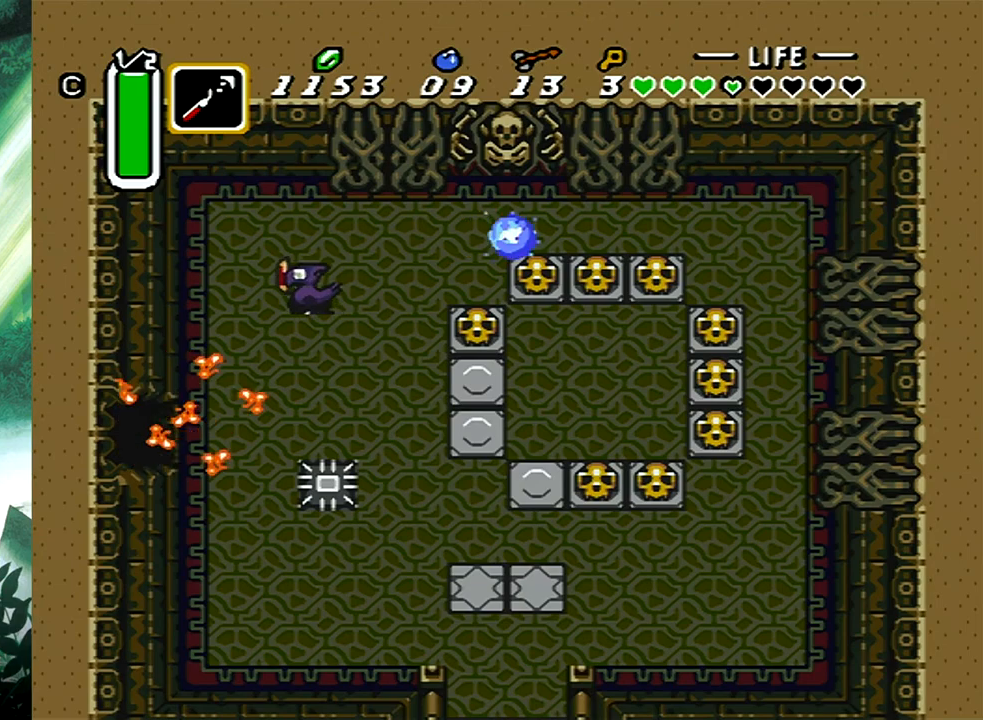
{"buttons": ["DPAD_LEFT"], "events": [[50, "DPAD_LEFT", "up"], [400, "DPAD_LEFT", "down"], [433, "DPAD_DOWN", "up"]]}
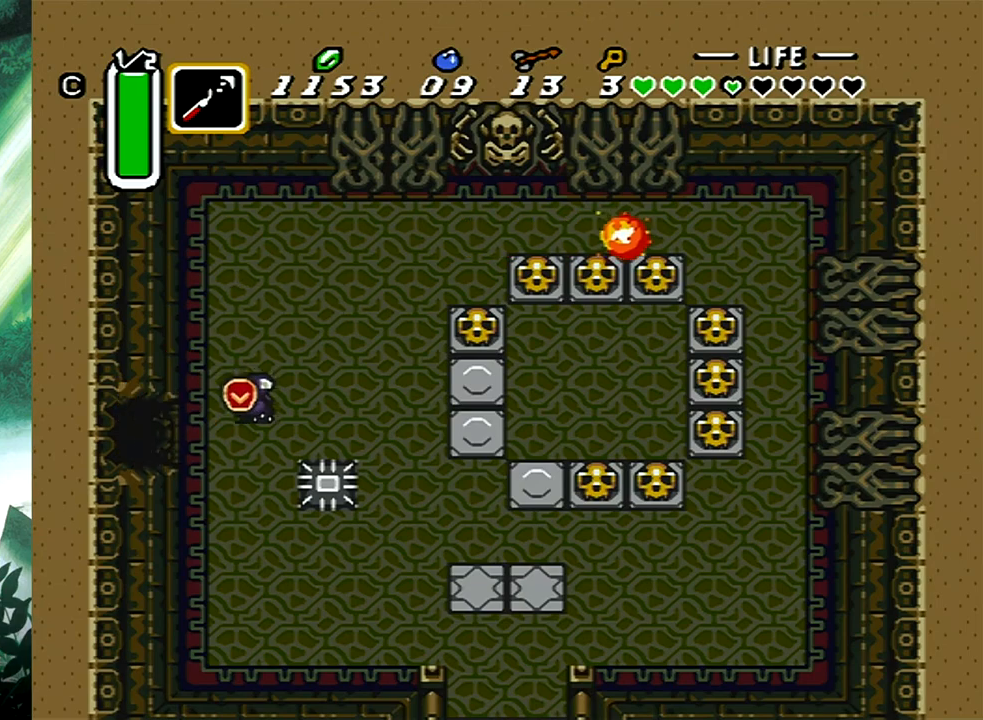
{"buttons": ["DPAD_LEFT"], "events": []}
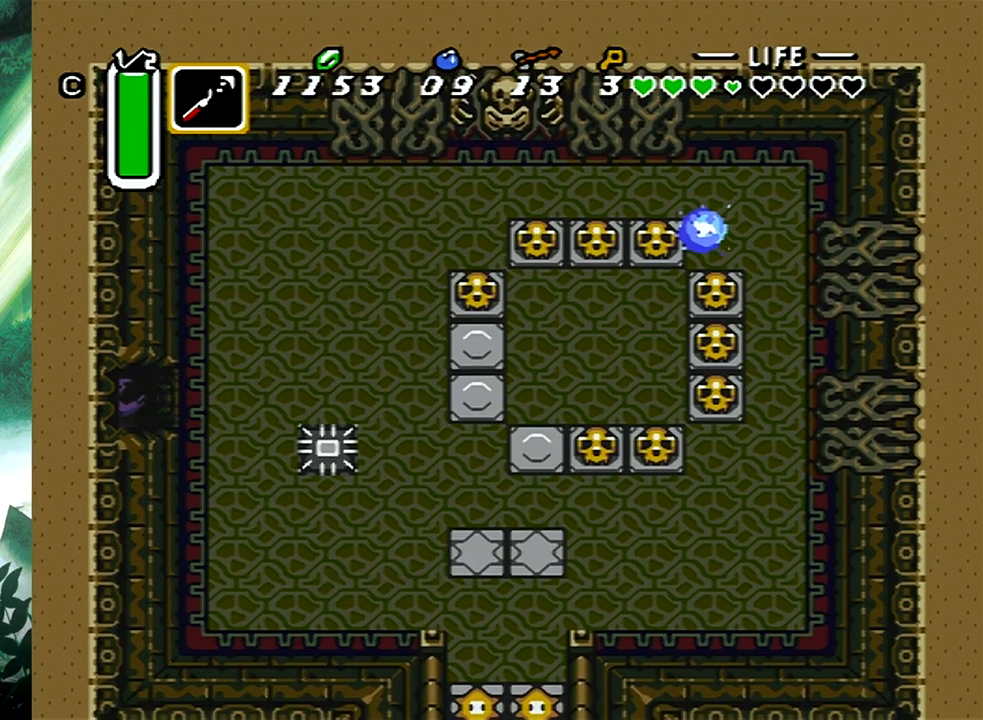
{"buttons": [], "events": [[300, "DPAD_LEFT", "up"]]}
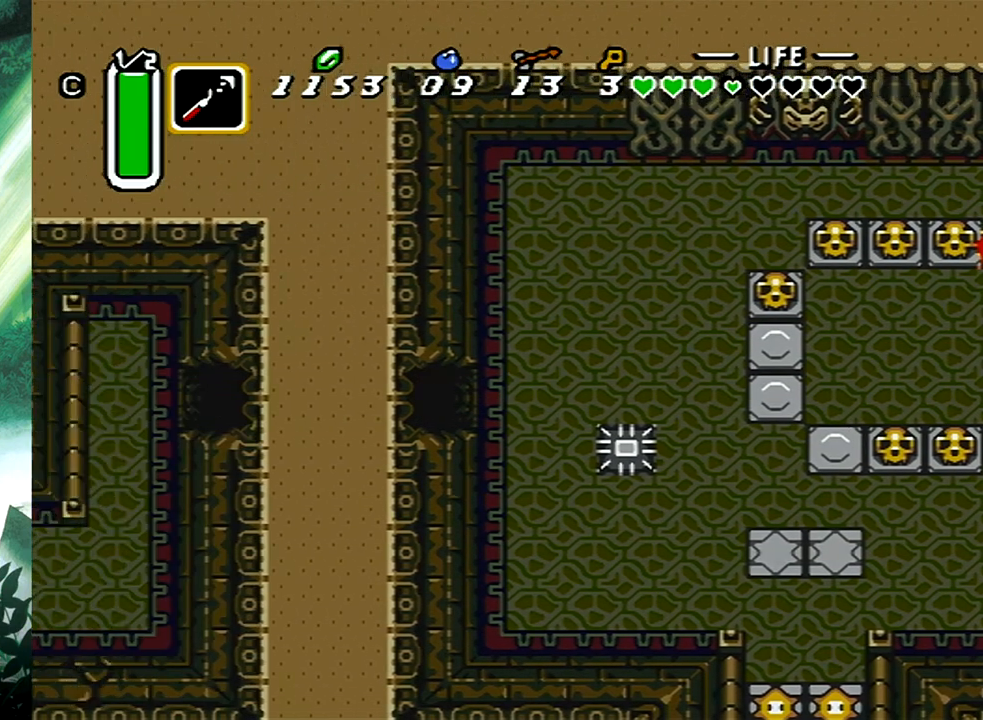
{"buttons": ["DPAD_DOWN"], "events": [[233, "DPAD_DOWN", "down"]]}
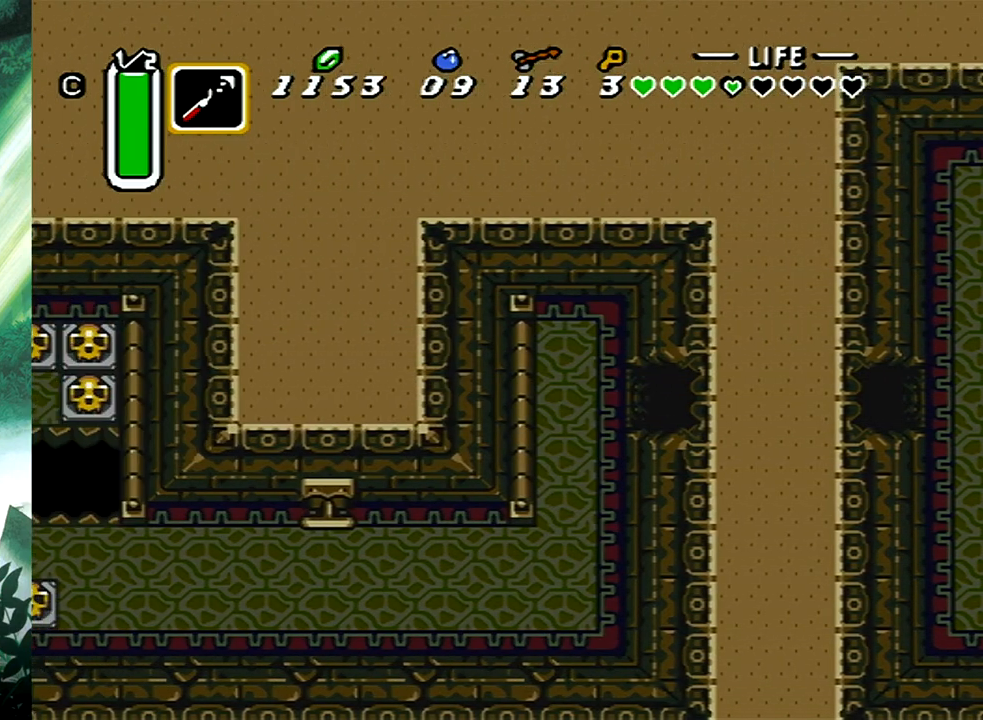
{"buttons": ["DPAD_DOWN"], "events": []}
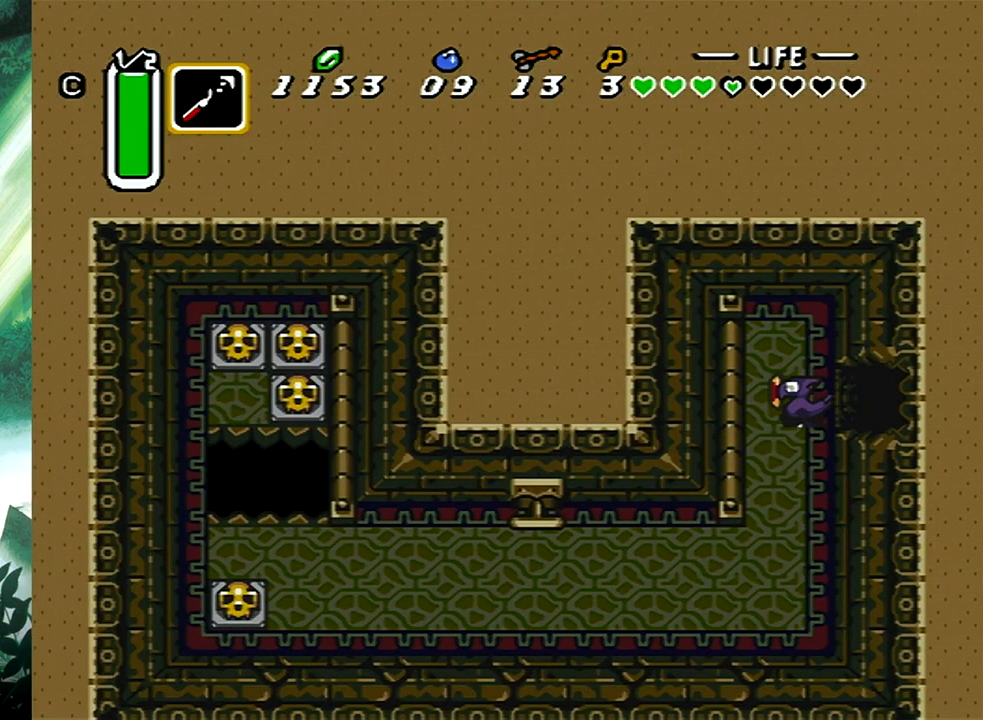
{"buttons": ["DPAD_DOWN", "DPAD_LEFT"], "events": [[267, "DPAD_LEFT", "down"], [483, "DPAD_DOWN", "up"], [500, "DPAD_DOWN", "down"]]}
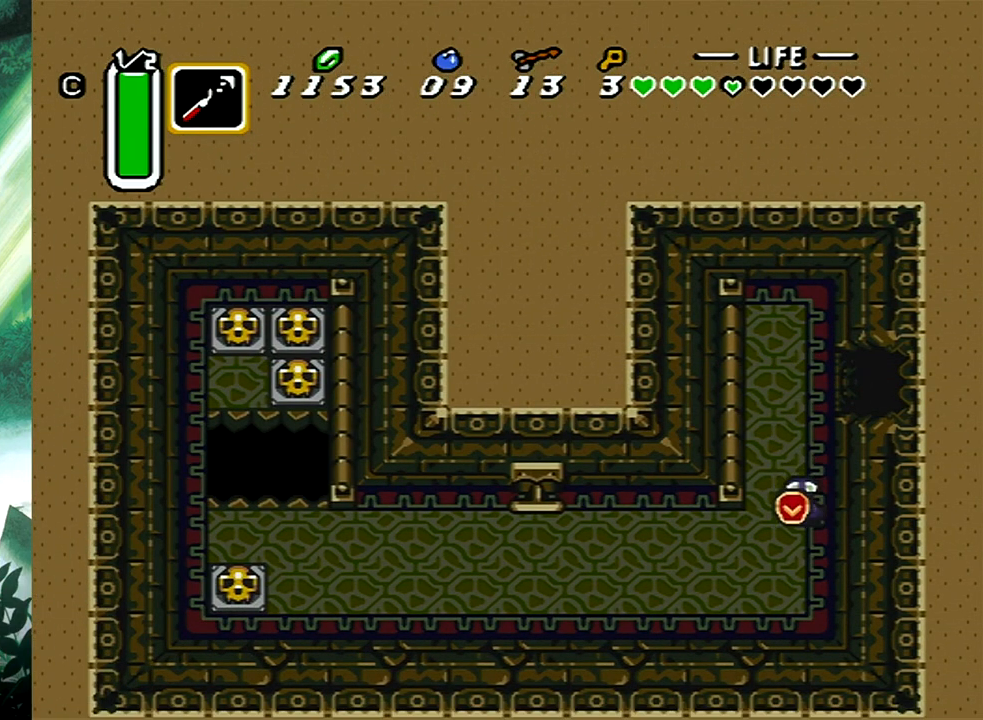
{"buttons": ["DPAD_LEFT"], "events": [[17, "DPAD_DOWN", "up"]]}
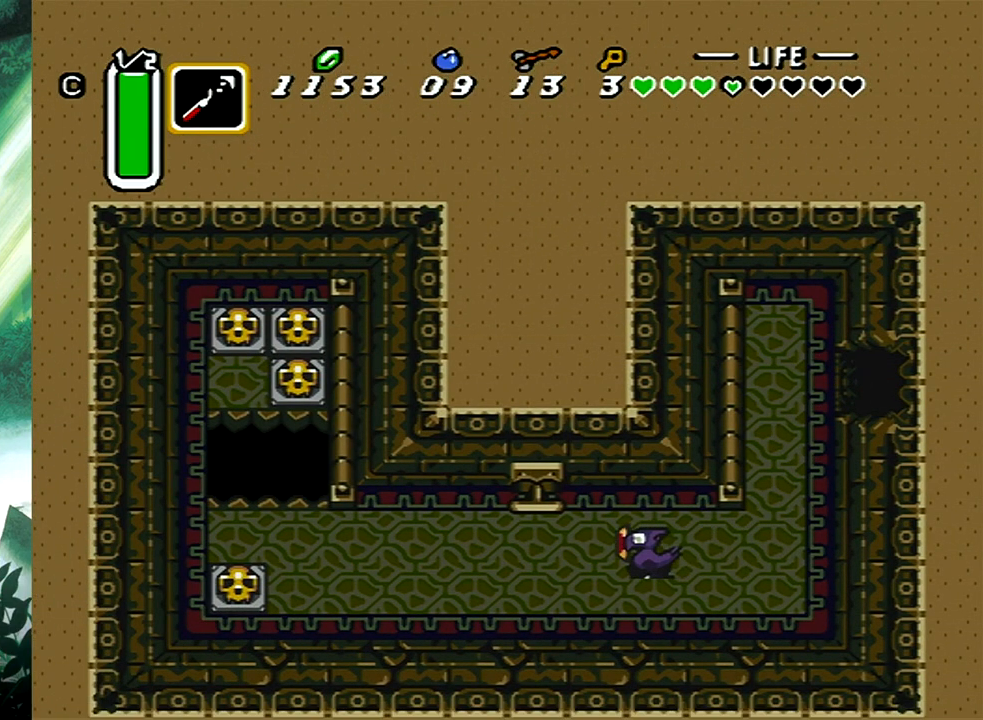
{"buttons": ["B", "DPAD_DOWN"], "events": [[50, "DPAD_UP", "down"], [167, "DPAD_LEFT", "up"], [250, "B", "down"], [300, "DPAD_UP", "up"], [433, "DPAD_DOWN", "down"]]}
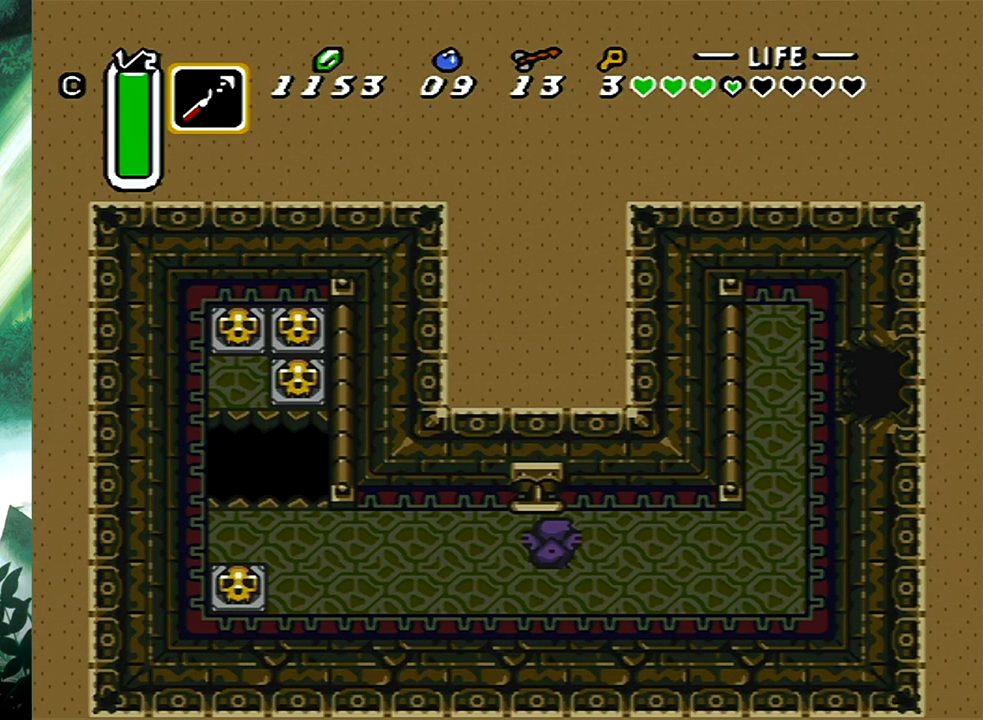
{"buttons": ["DPAD_DOWN"], "events": [[400, "B", "up"]]}
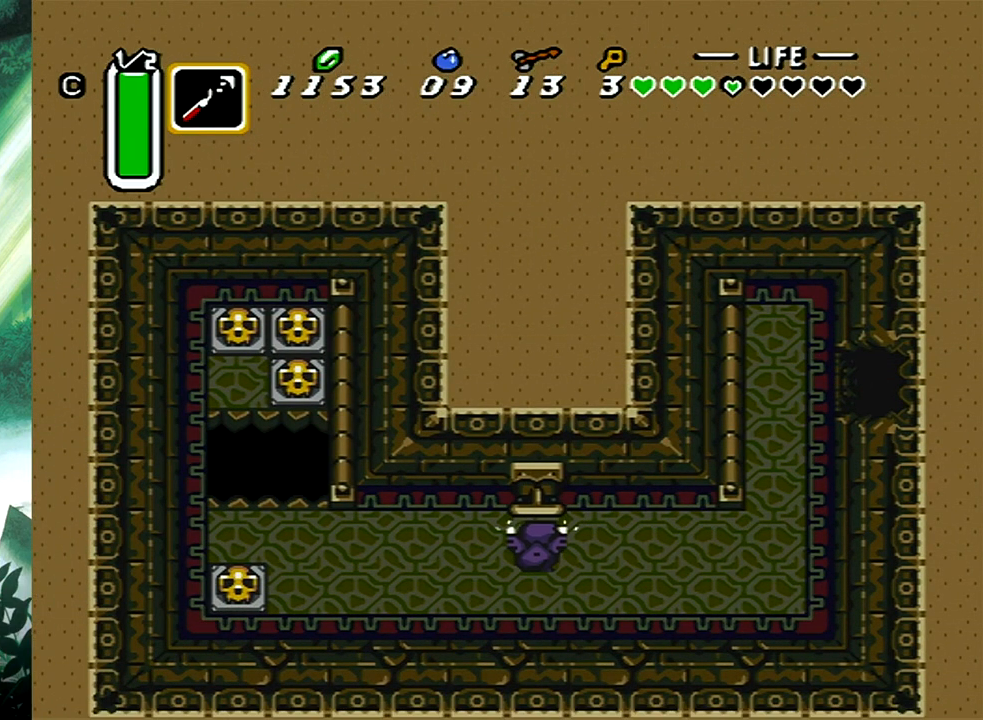
{"buttons": ["DPAD_DOWN", "DPAD_RIGHT"], "events": [[117, "DPAD_RIGHT", "down"]]}
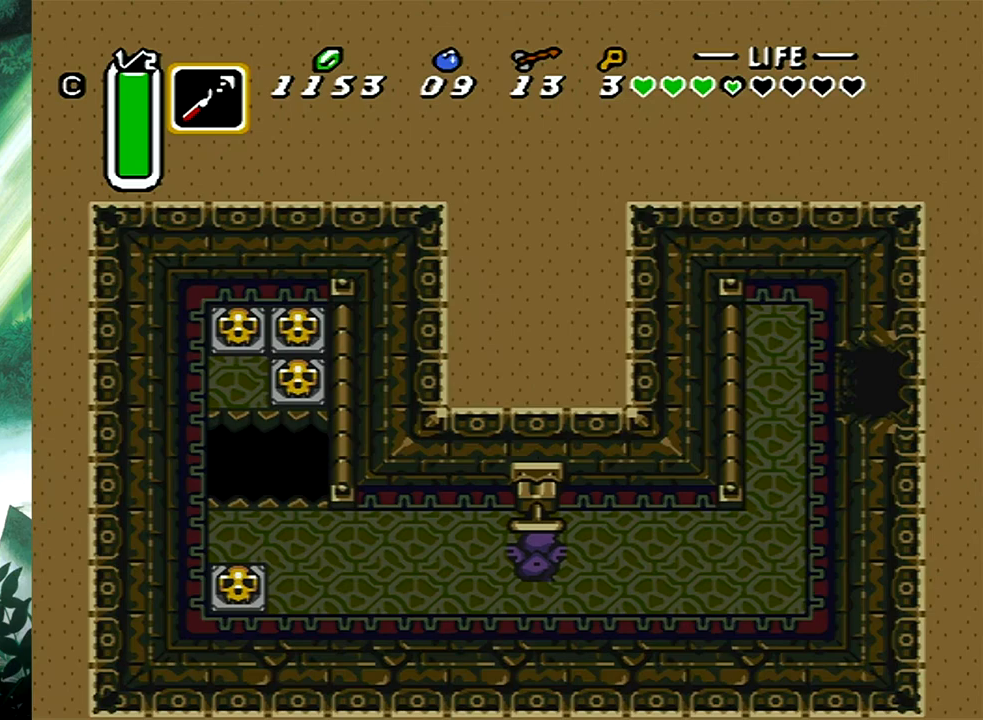
{"buttons": [], "events": [[150, "DPAD_RIGHT", "up"], [233, "DPAD_LEFT", "down"], [283, "DPAD_DOWN", "up"], [317, "DPAD_DOWN", "down"], [317, "DPAD_LEFT", "up"], [333, "DPAD_DOWN", "up"]]}
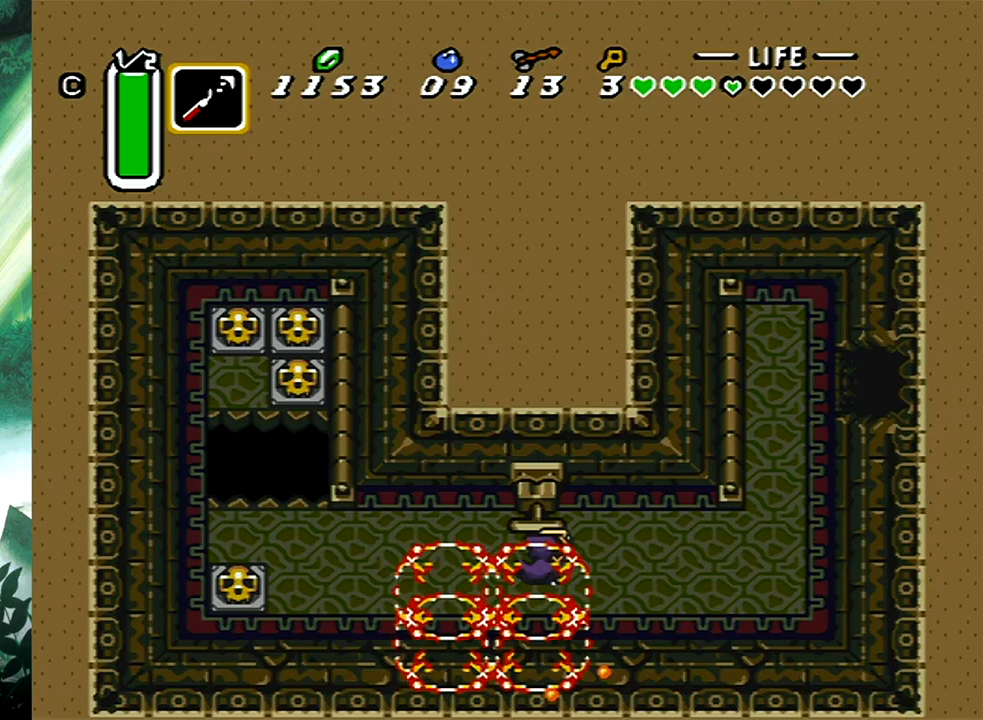
{"buttons": ["DPAD_DOWN", "DPAD_LEFT"], "events": [[267, "DPAD_DOWN", "down"], [267, "DPAD_LEFT", "down"]]}
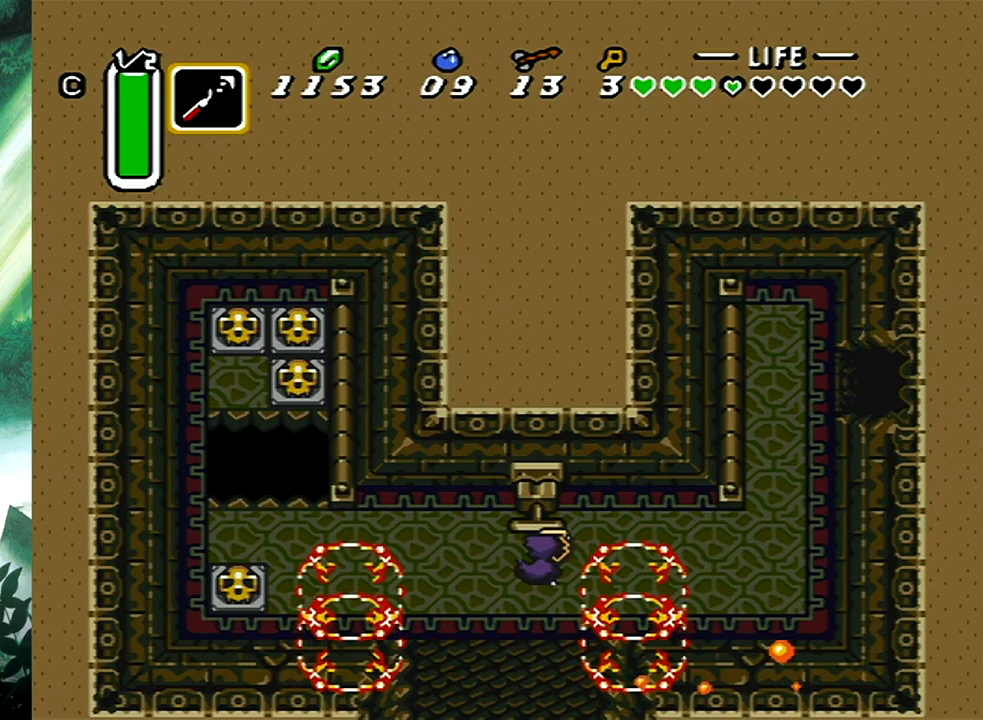
{"buttons": ["DPAD_DOWN", "DPAD_LEFT"], "events": []}
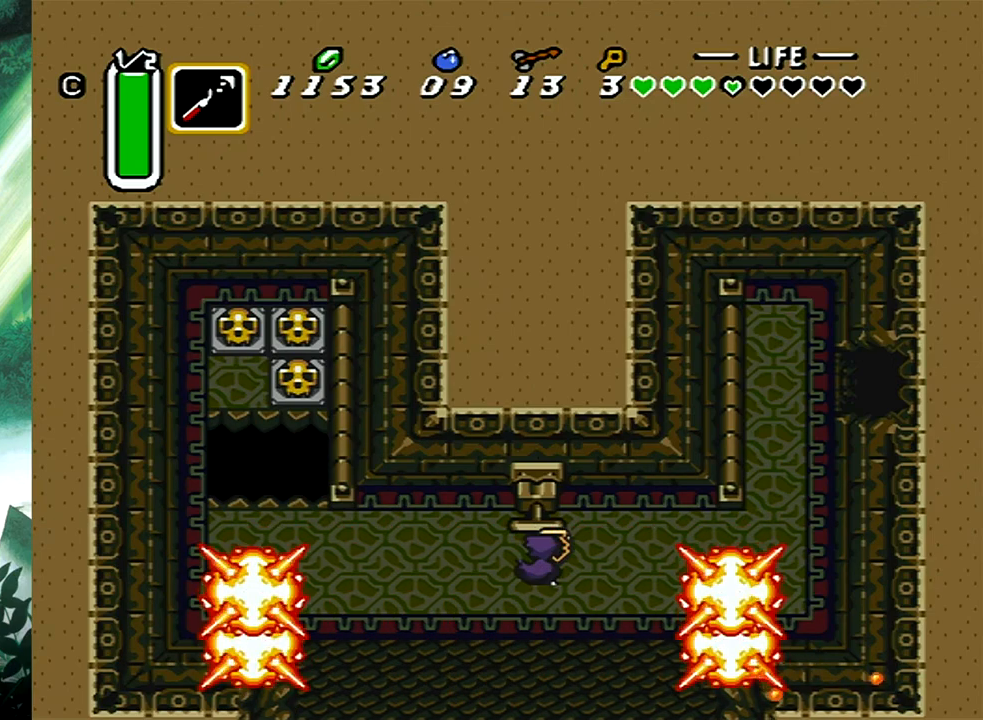
{"buttons": ["DPAD_DOWN", "DPAD_RIGHT"], "events": [[250, "X", "down"], [267, "DPAD_LEFT", "up"], [317, "DPAD_RIGHT", "down"], [383, "X", "up"]]}
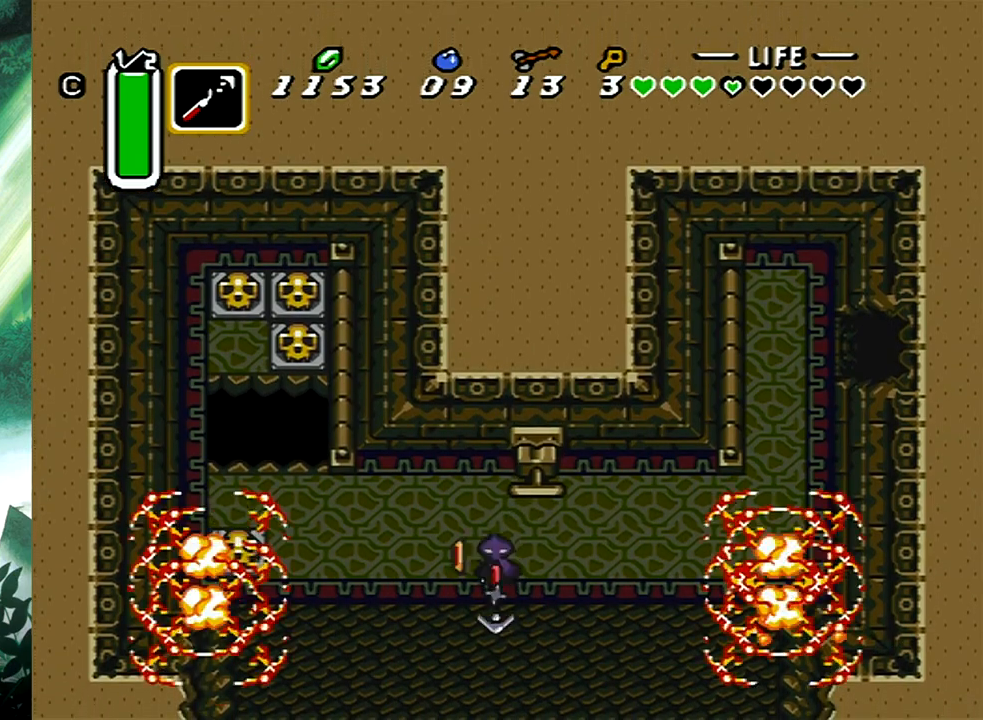
{"buttons": [], "events": [[267, "DPAD_RIGHT", "up"], [300, "DPAD_DOWN", "up"]]}
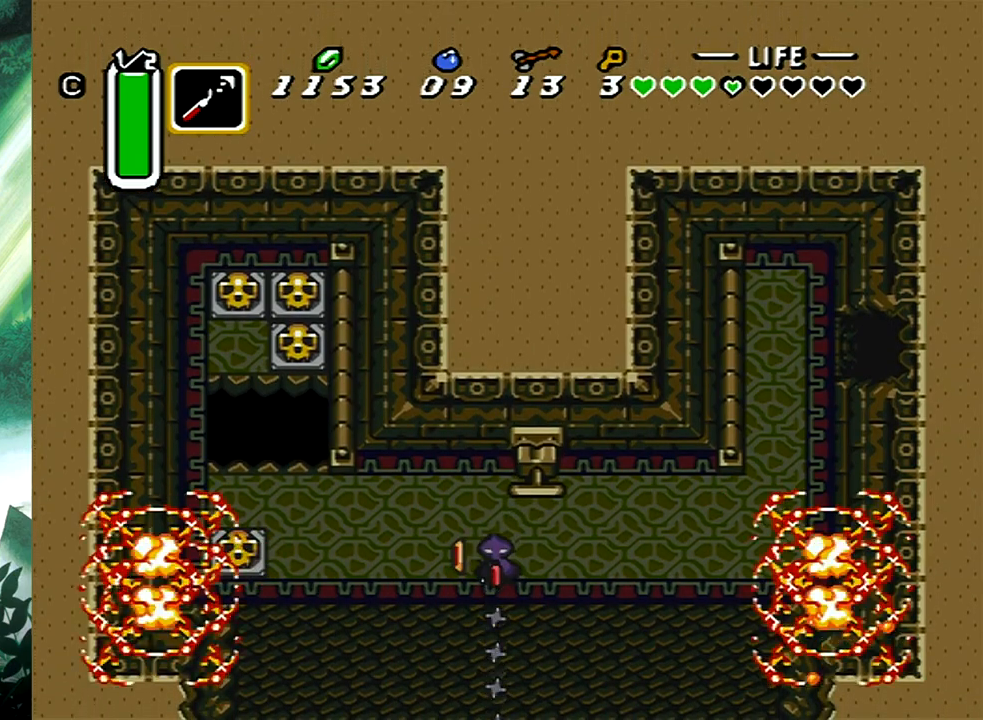
{"buttons": ["DPAD_DOWN", "DPAD_RIGHT"], "events": [[467, "DPAD_DOWN", "down"], [500, "DPAD_RIGHT", "down"]]}
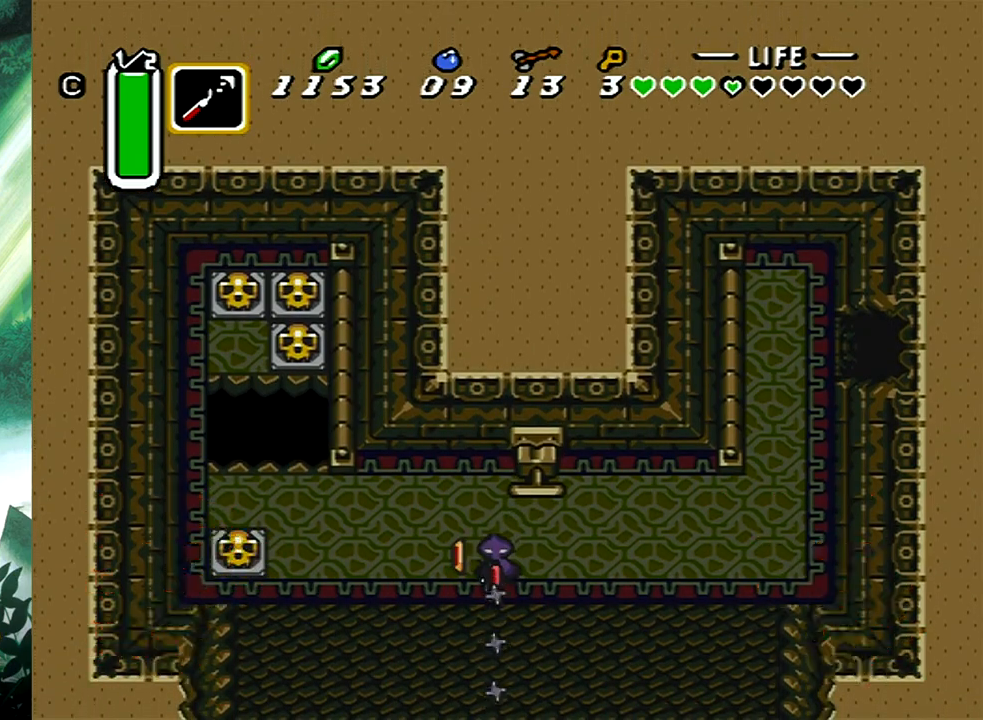
{"buttons": [], "events": [[450, "DPAD_RIGHT", "up"], [483, "DPAD_DOWN", "up"]]}